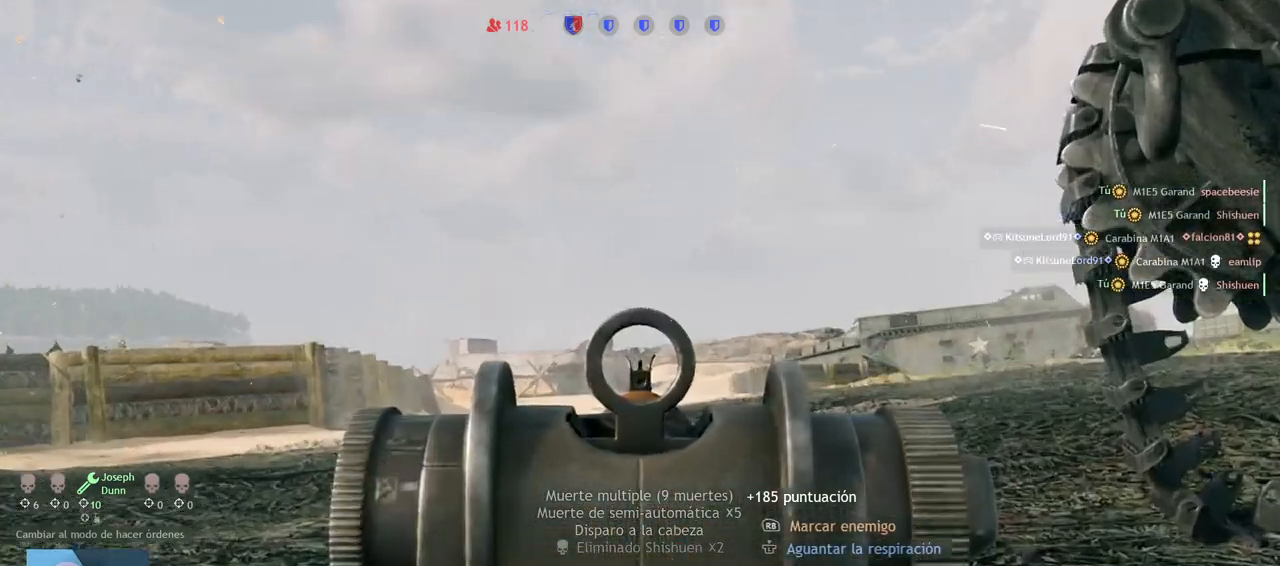
Gameplay with a controller (PlayStation layout); each line is a JSON object with the inputs held at the frame after it. "events" lists button and stick changes between this image and that frame as [ms after this image, input, new state], when the widget could be followed in between.
{"buttons": ["L2"], "left_stick": "center", "right_stick": "down-right", "events": [[383, "right_stick", "down-right"]]}
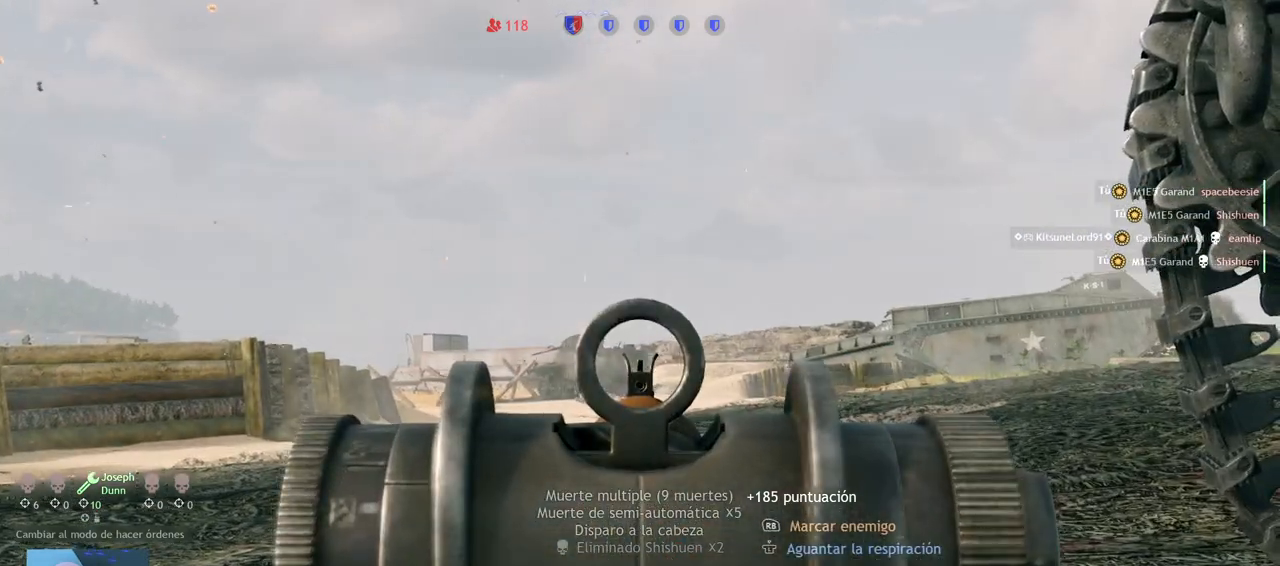
{"buttons": ["L2", "R2"], "left_stick": "center", "right_stick": "center", "events": [[17, "right_stick", "down"], [183, "right_stick", "left"], [500, "R2", "down"], [500, "right_stick", "center"]]}
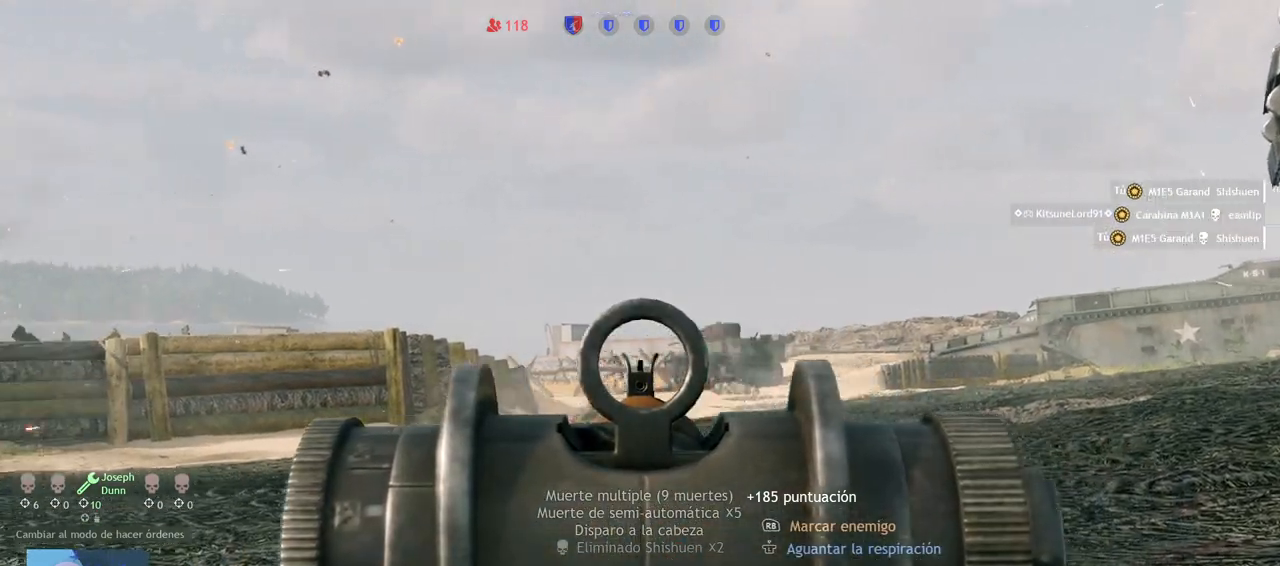
{"buttons": ["L2"], "left_stick": "center", "right_stick": "down-right", "events": [[33, "right_stick", "down-right"], [83, "right_stick", "down-left"], [150, "R2", "up"], [200, "right_stick", "left"], [367, "R2", "down"], [450, "right_stick", "down-right"], [500, "R2", "up"]]}
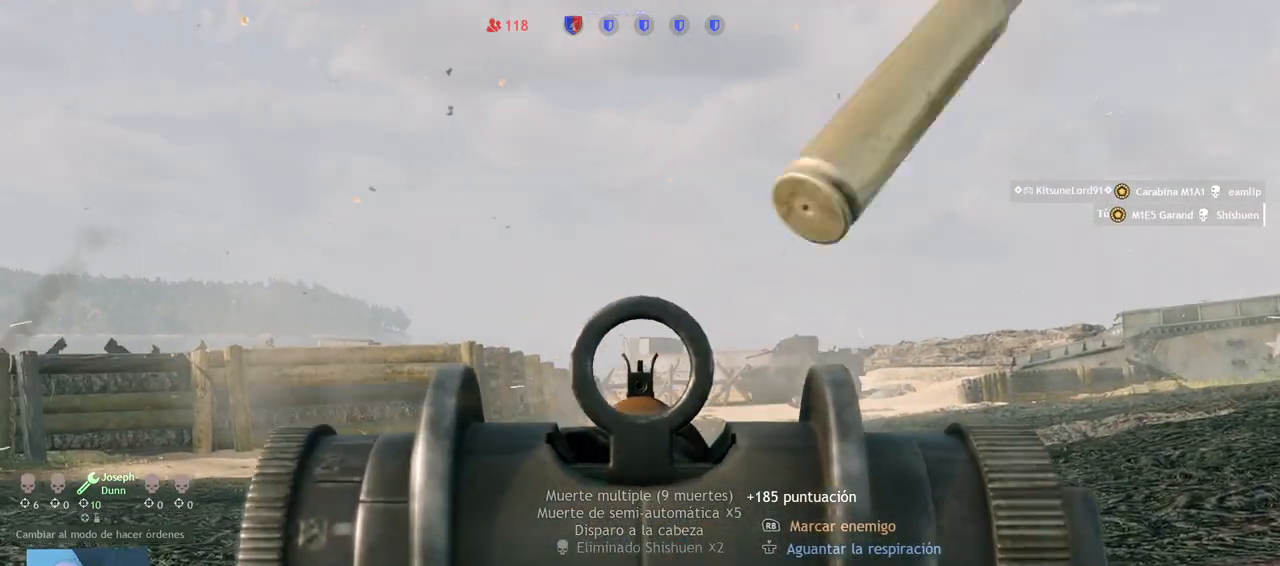
{"buttons": ["L2"], "left_stick": "center", "right_stick": "center", "events": [[67, "right_stick", "down-left"], [117, "R2", "down"], [250, "R2", "up"], [333, "R2", "down"], [350, "right_stick", "center"], [450, "R2", "up"]]}
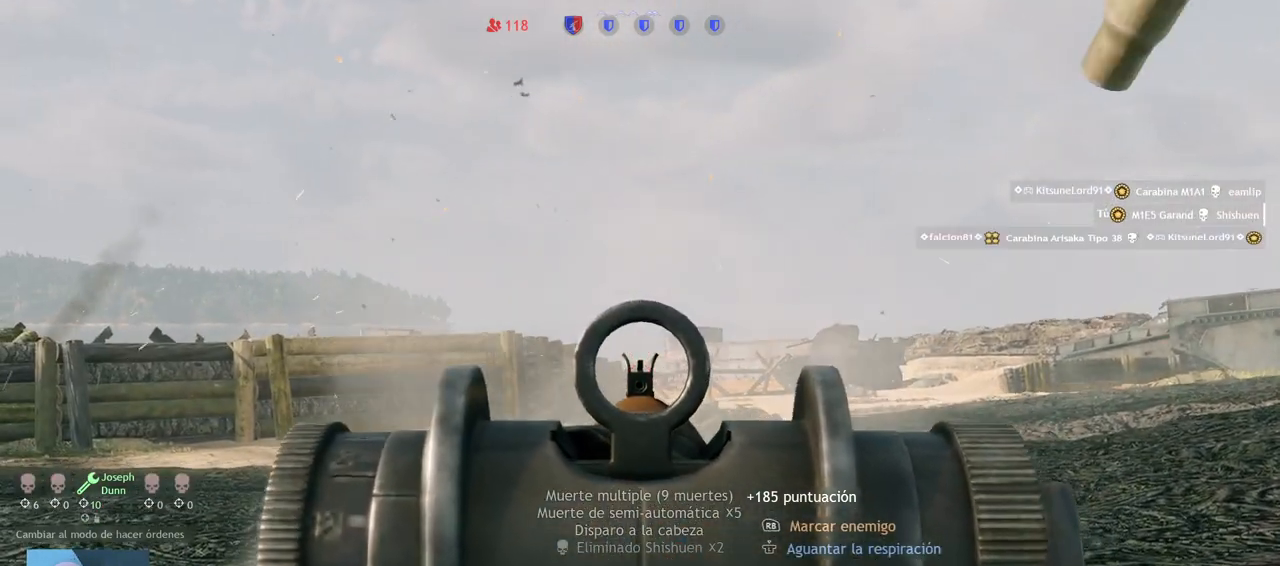
{"buttons": ["L2"], "left_stick": "center", "right_stick": "down-left", "events": [[50, "right_stick", "down-right"], [200, "right_stick", "center"], [400, "right_stick", "left"], [450, "right_stick", "down-left"]]}
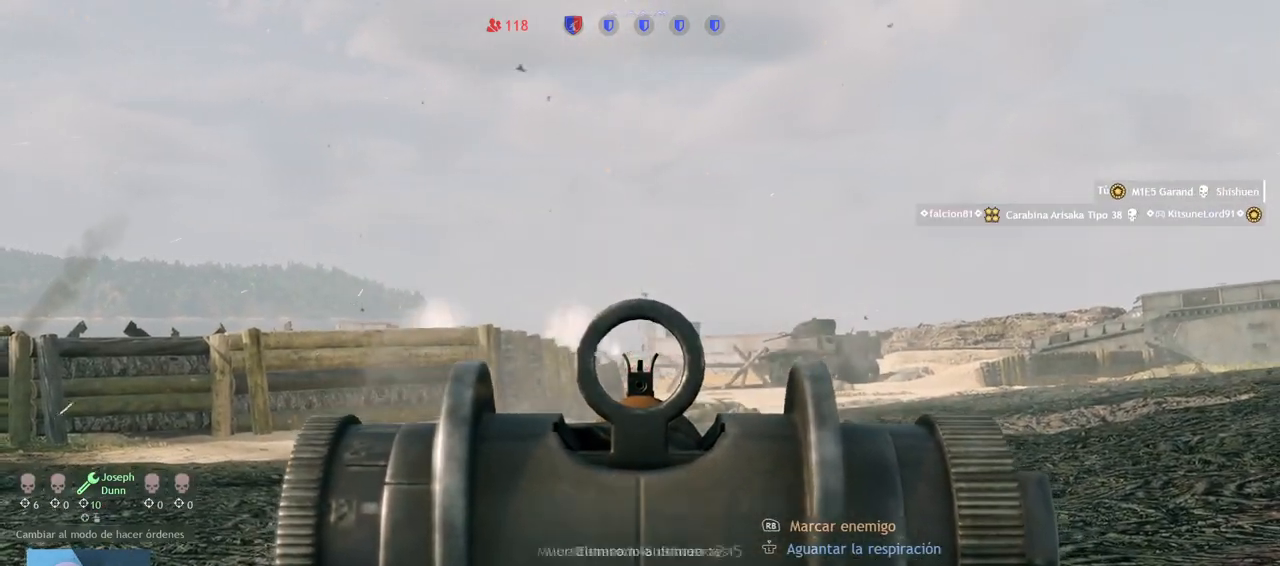
{"buttons": ["L2"], "left_stick": "center", "right_stick": "center", "events": [[133, "R2", "down"], [133, "right_stick", "center"], [250, "R2", "up"], [267, "right_stick", "down"], [500, "right_stick", "center"]]}
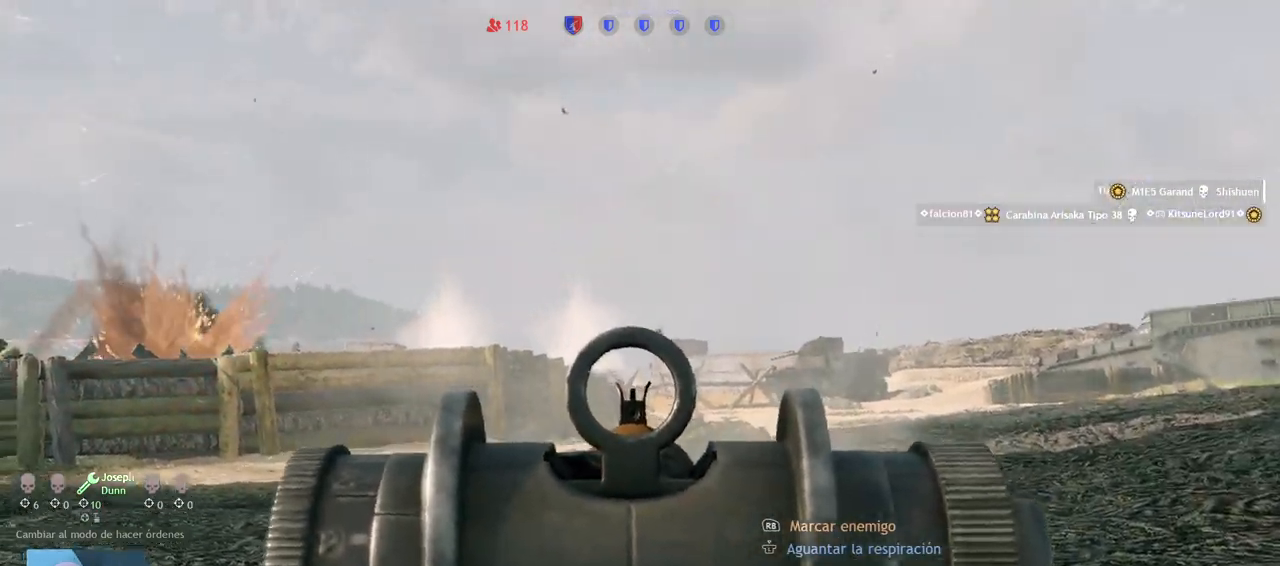
{"buttons": ["L2", "R2"], "left_stick": "center", "right_stick": "down-right", "events": [[83, "R2", "down"], [233, "R2", "up"], [250, "right_stick", "down-right"], [383, "R2", "down"]]}
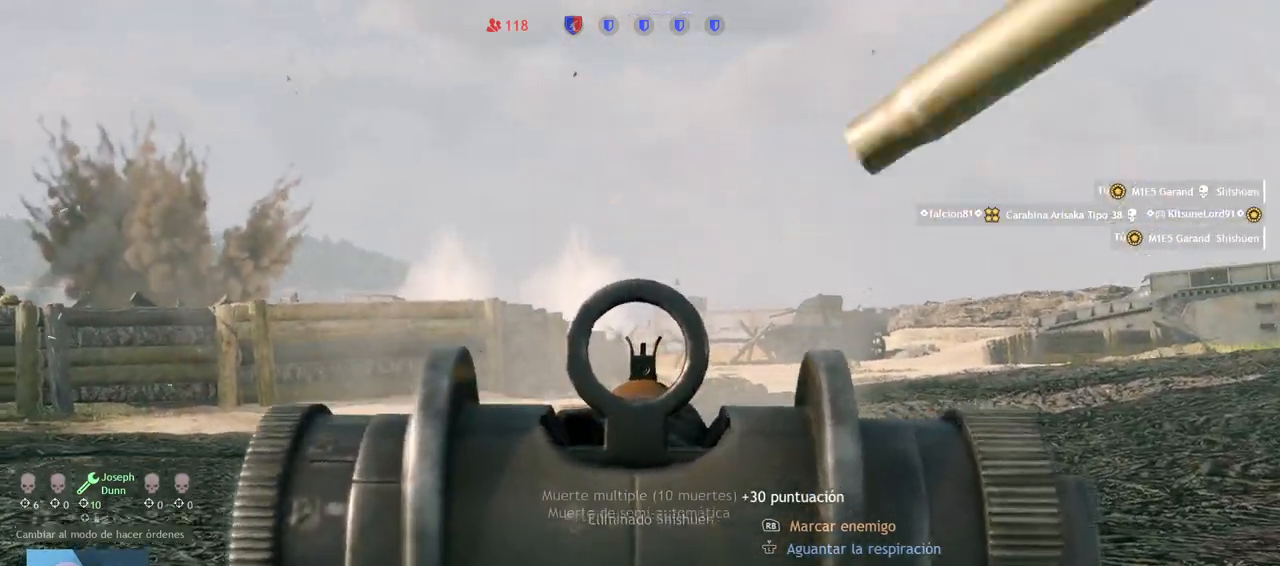
{"buttons": ["L2"], "left_stick": "center", "right_stick": "center", "events": [[17, "R2", "up"], [67, "right_stick", "center"], [117, "R2", "down"], [217, "R2", "up"], [317, "R2", "down"], [433, "R2", "up"]]}
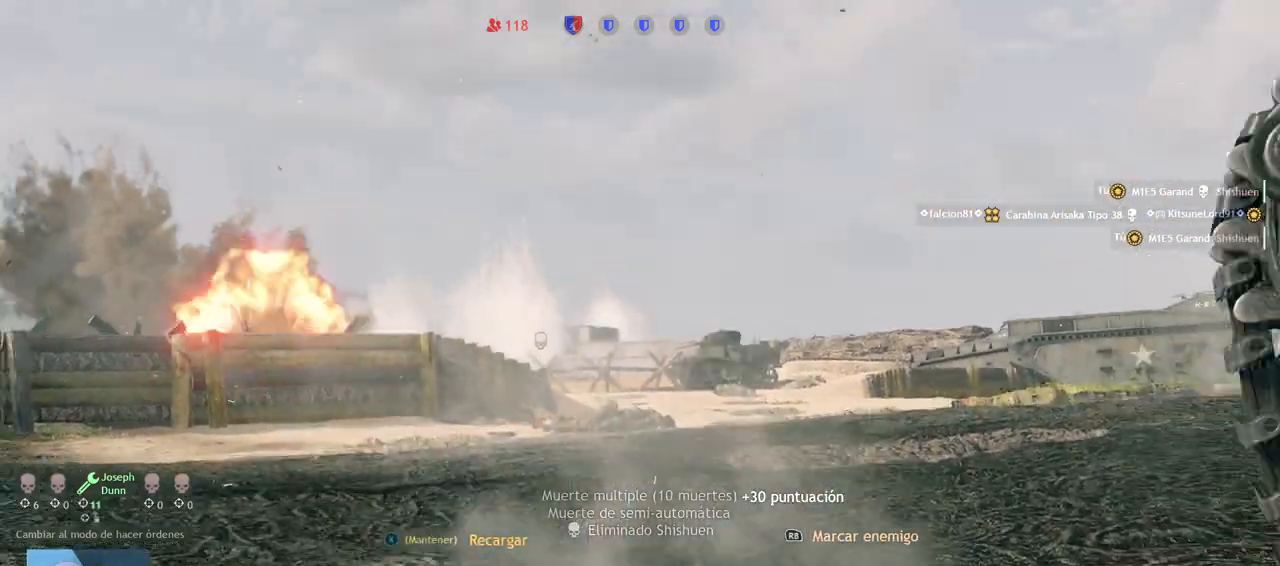
{"buttons": [], "left_stick": "center", "right_stick": "center", "events": [[133, "L2", "up"], [250, "right_stick", "right"], [483, "right_stick", "center"]]}
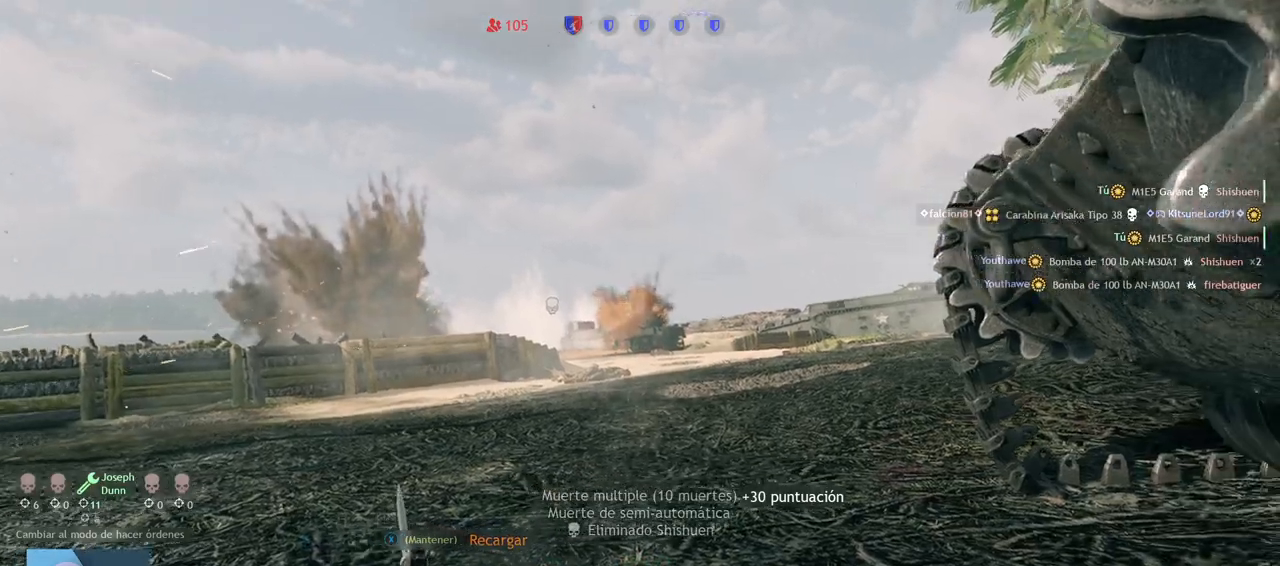
{"buttons": [], "left_stick": "center", "right_stick": "center", "events": []}
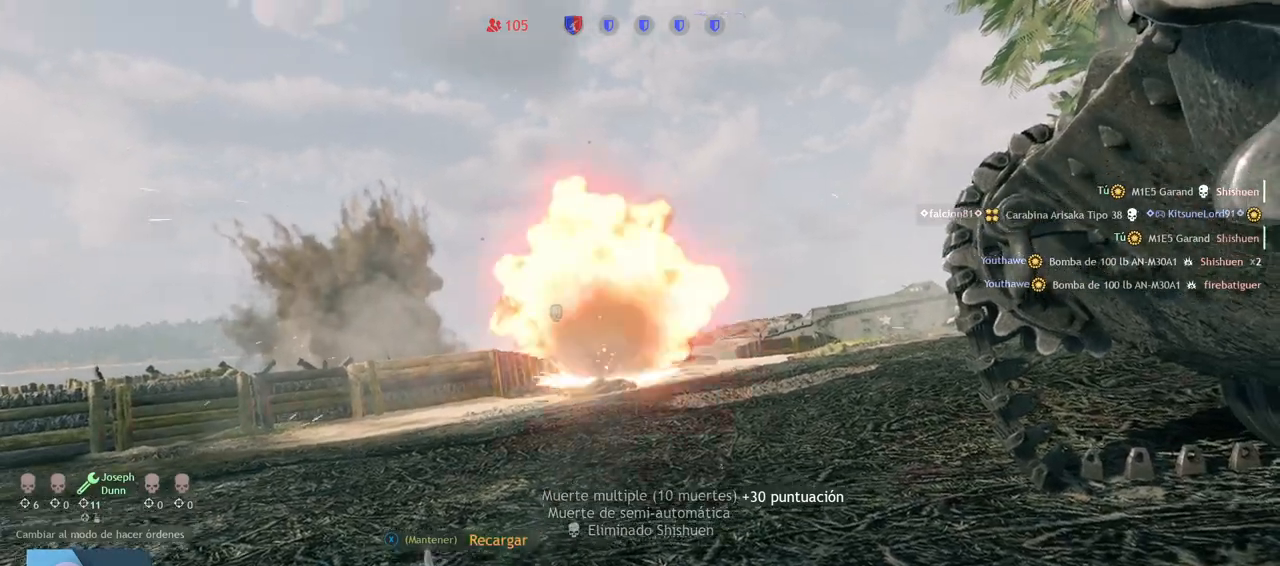
{"buttons": [], "left_stick": "center", "right_stick": "center", "events": []}
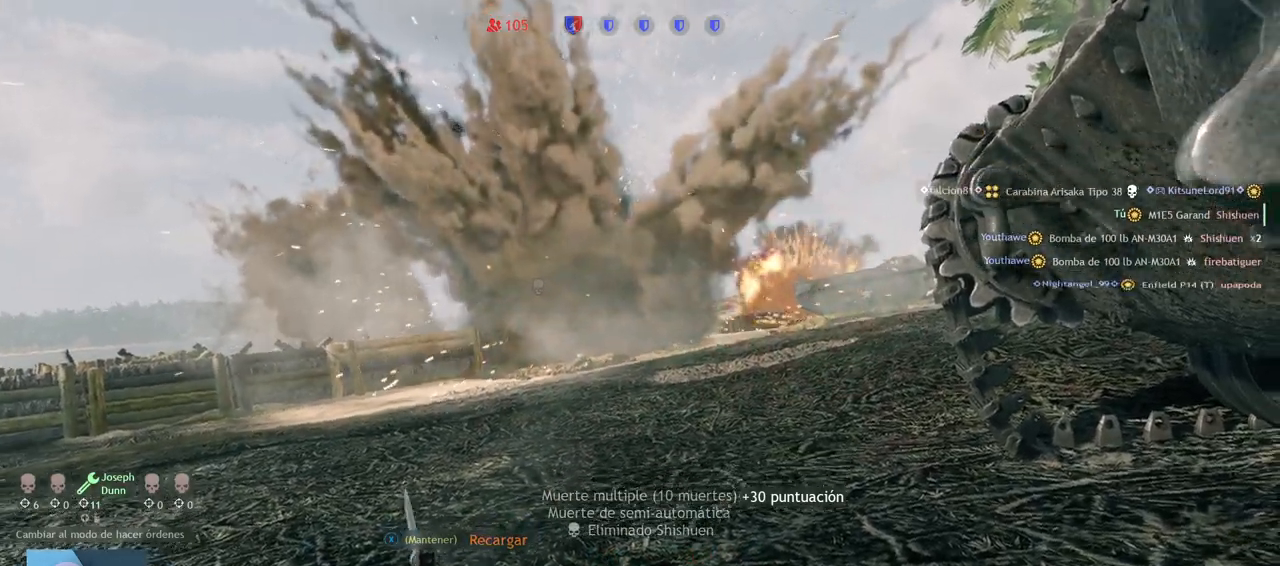
{"buttons": [], "left_stick": "center", "right_stick": "center", "events": []}
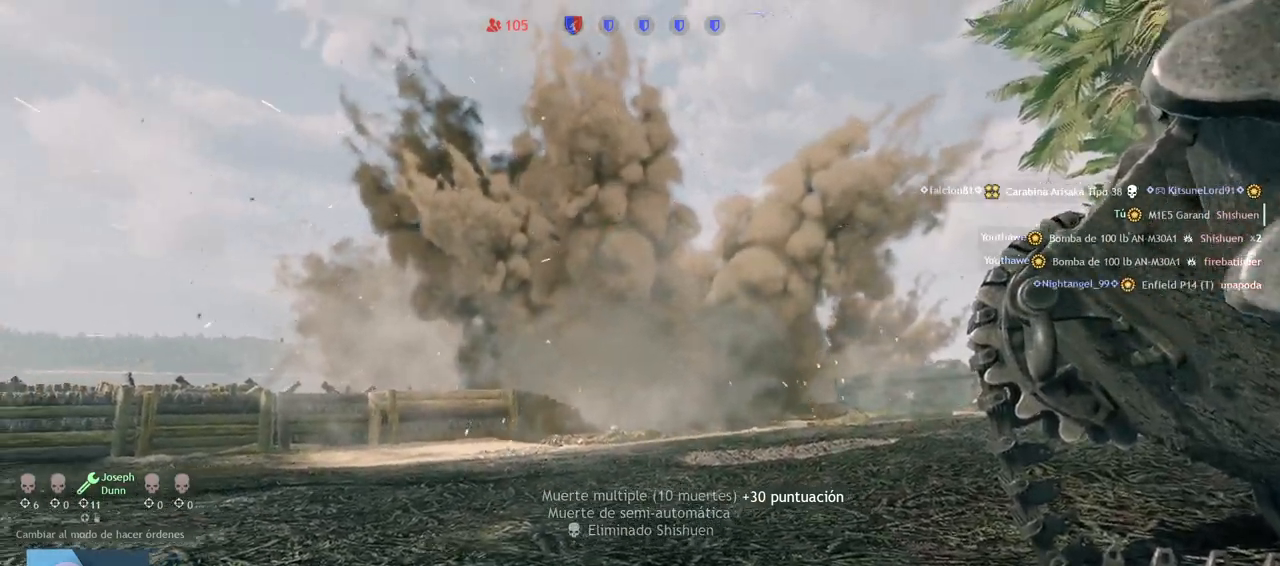
{"buttons": [], "left_stick": "center", "right_stick": "center", "events": []}
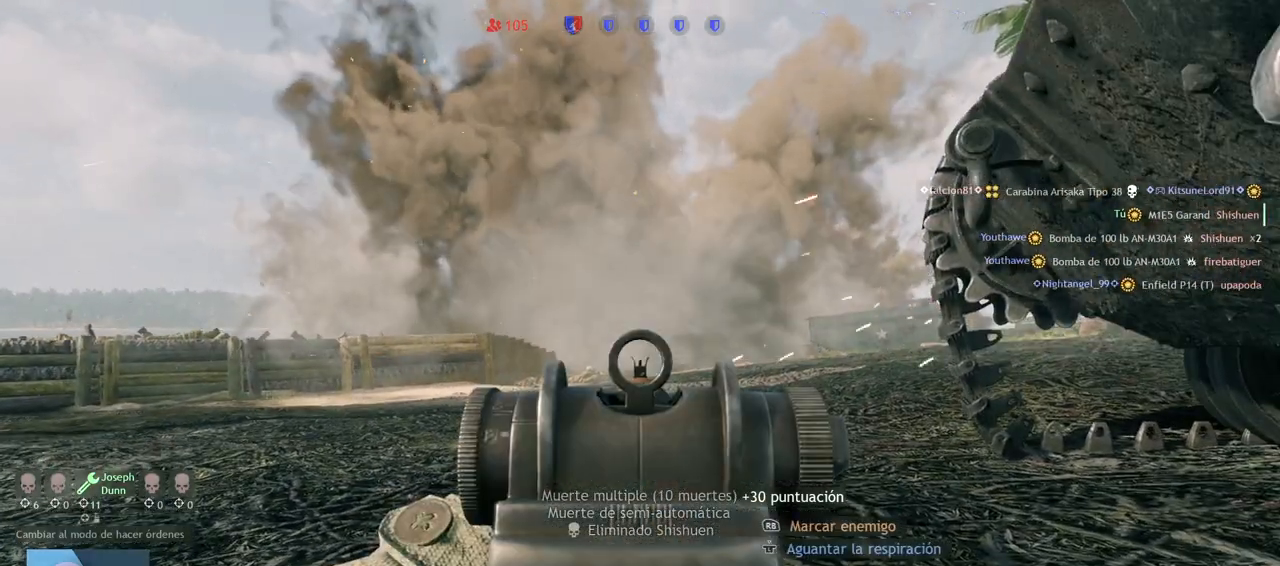
{"buttons": ["L2"], "left_stick": "center", "right_stick": "center", "events": [[150, "right_stick", "right"], [167, "L2", "down"], [300, "right_stick", "center"]]}
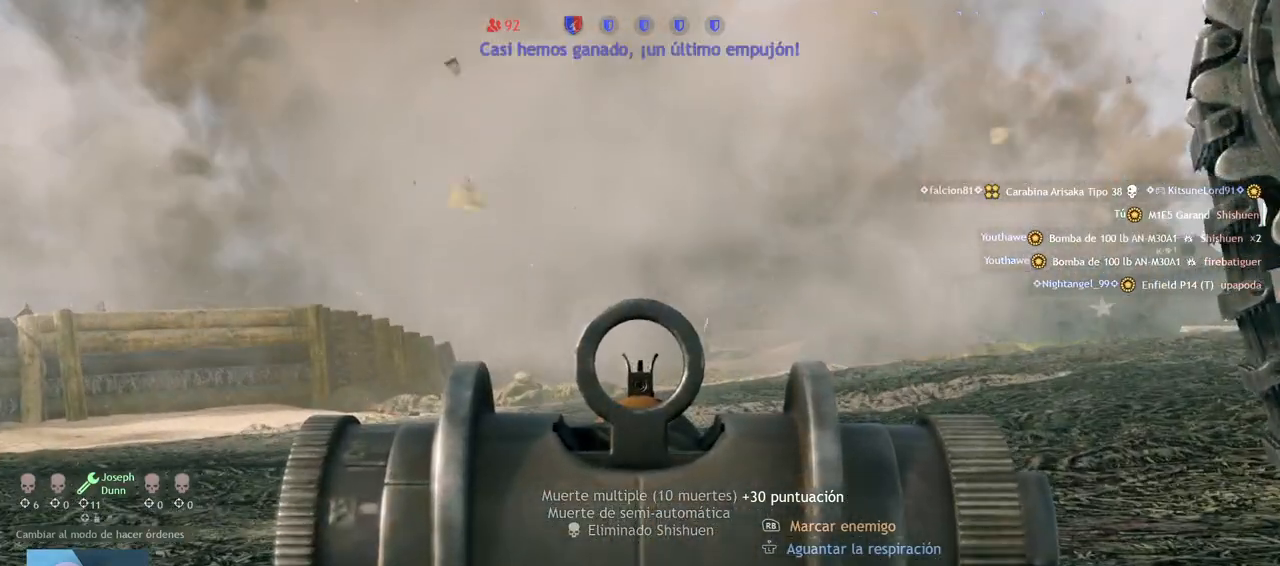
{"buttons": ["L2"], "left_stick": "center", "right_stick": "up-right", "events": [[200, "right_stick", "up-right"]]}
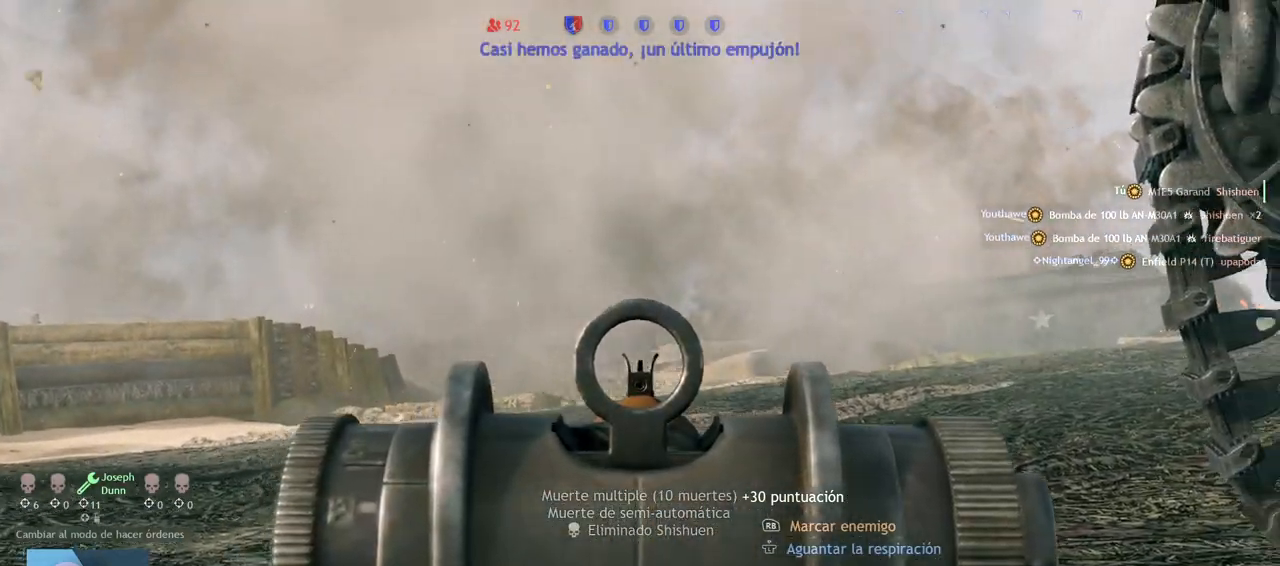
{"buttons": ["L2"], "left_stick": "center", "right_stick": "left", "events": [[33, "right_stick", "center"], [483, "right_stick", "left"]]}
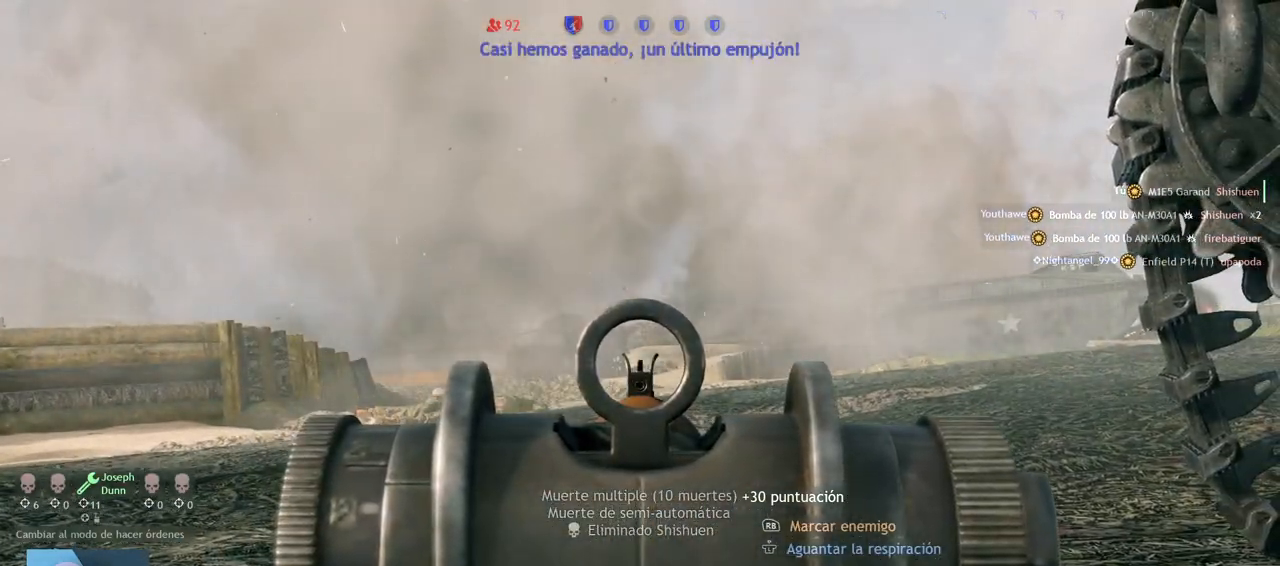
{"buttons": ["L2"], "left_stick": "center", "right_stick": "center", "events": [[317, "right_stick", "center"]]}
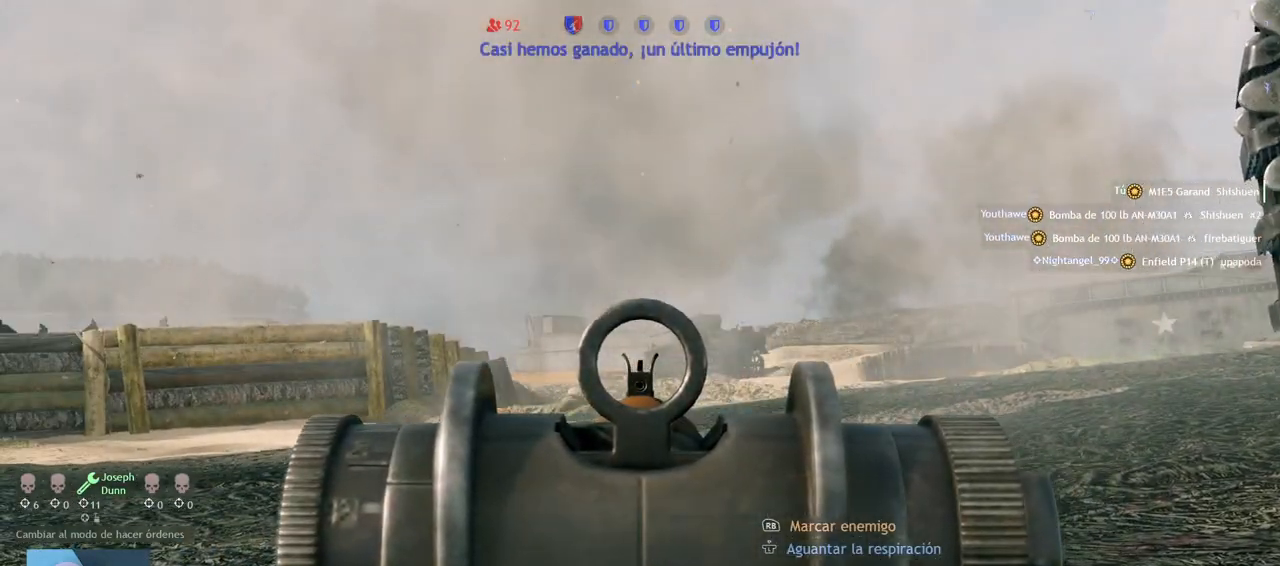
{"buttons": ["L2"], "left_stick": "center", "right_stick": "center", "events": []}
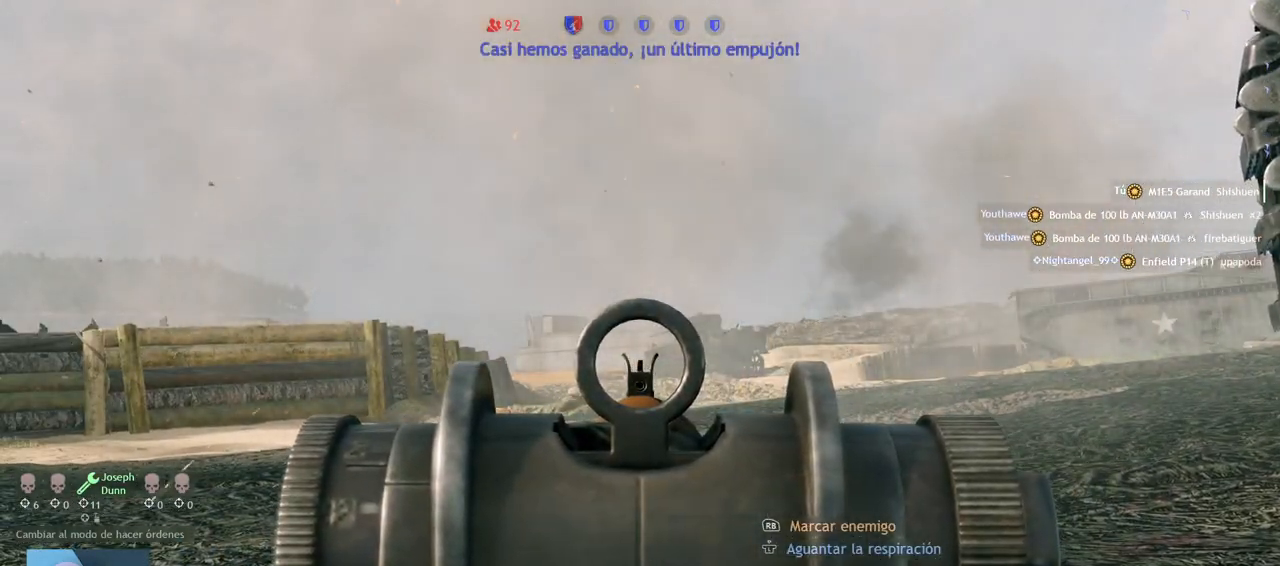
{"buttons": ["L2"], "left_stick": "center", "right_stick": "center", "events": [[33, "right_stick", "right"], [300, "right_stick", "center"]]}
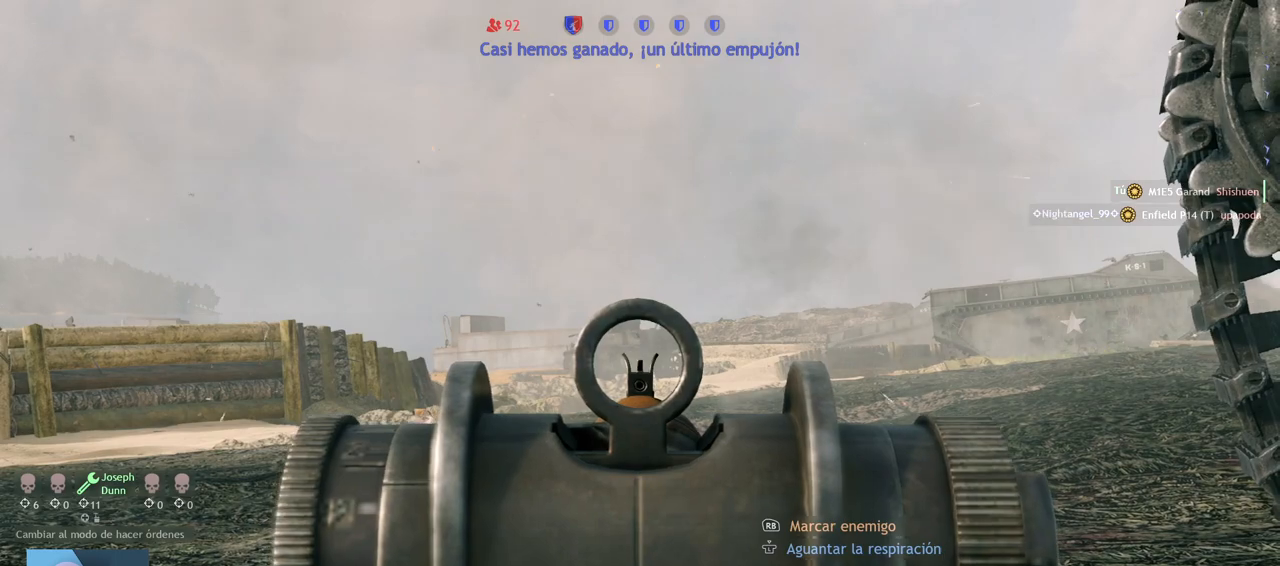
{"buttons": ["L2"], "left_stick": "center", "right_stick": "right", "events": [[333, "right_stick", "right"]]}
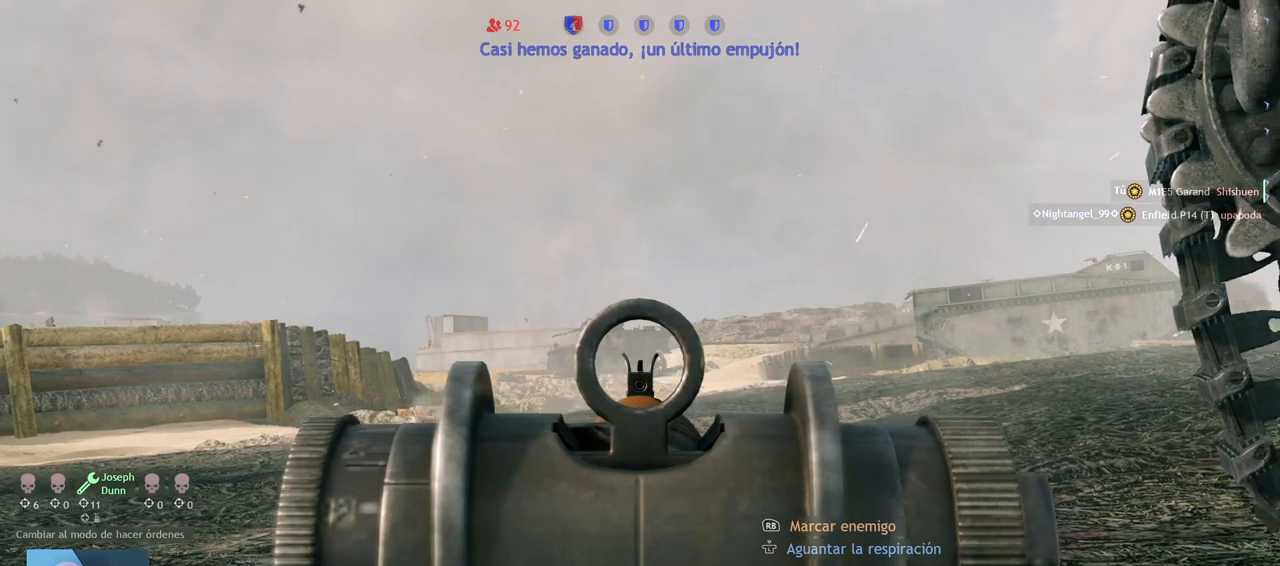
{"buttons": ["L2"], "left_stick": "center", "right_stick": "center", "events": [[50, "right_stick", "center"]]}
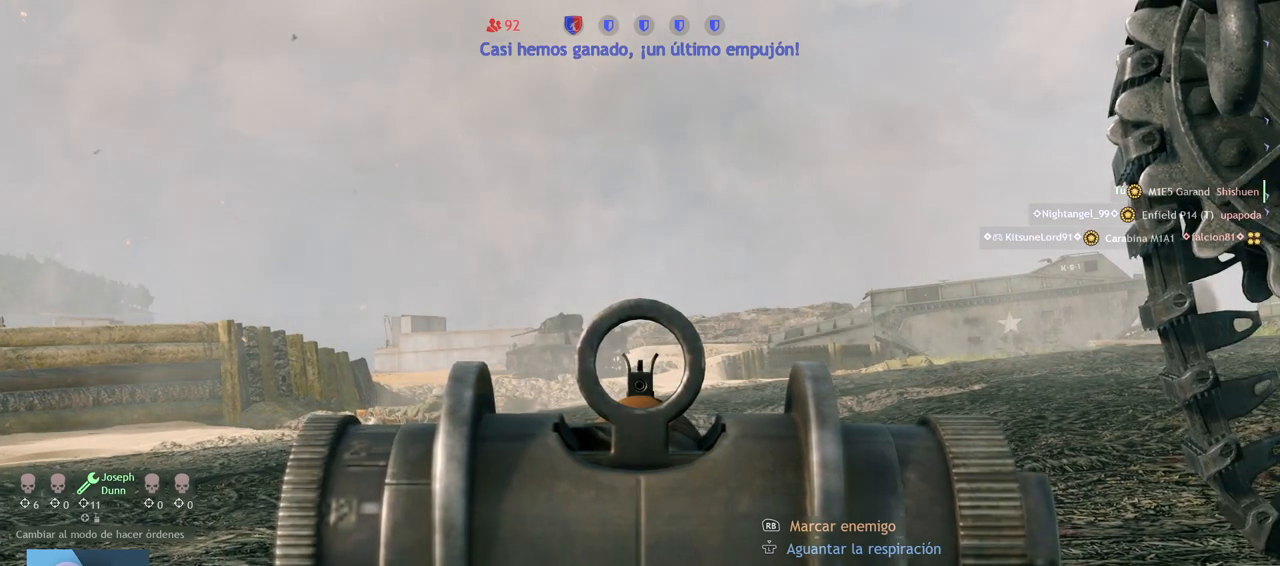
{"buttons": ["L2"], "left_stick": "center", "right_stick": "center", "events": []}
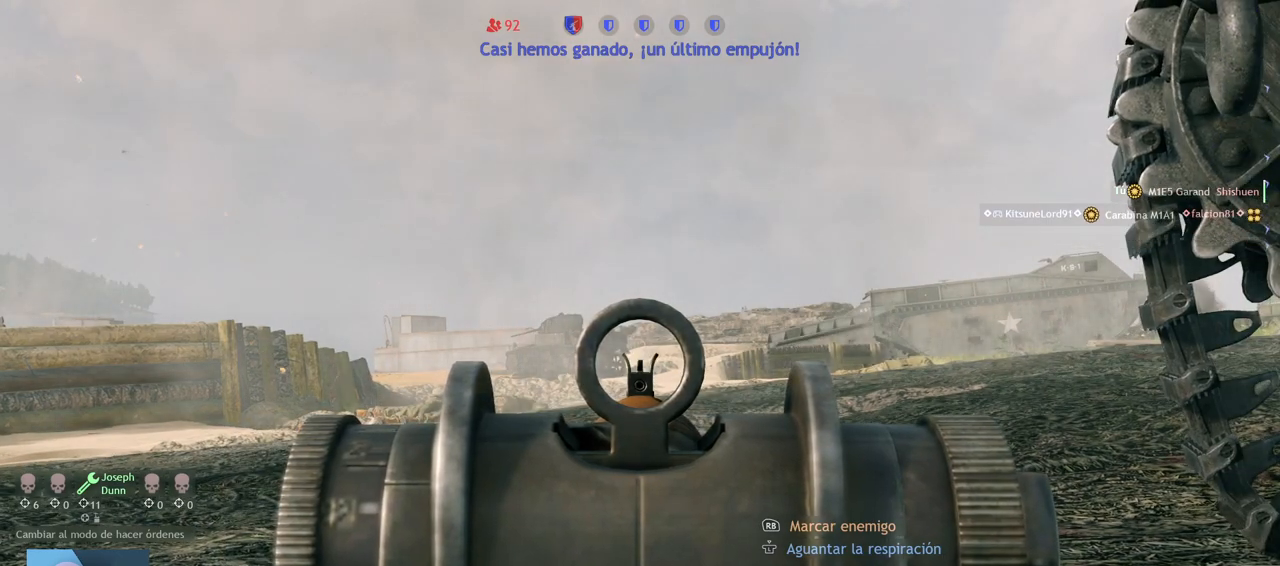
{"buttons": ["L2"], "left_stick": "center", "right_stick": "up-right", "events": [[467, "right_stick", "up-right"]]}
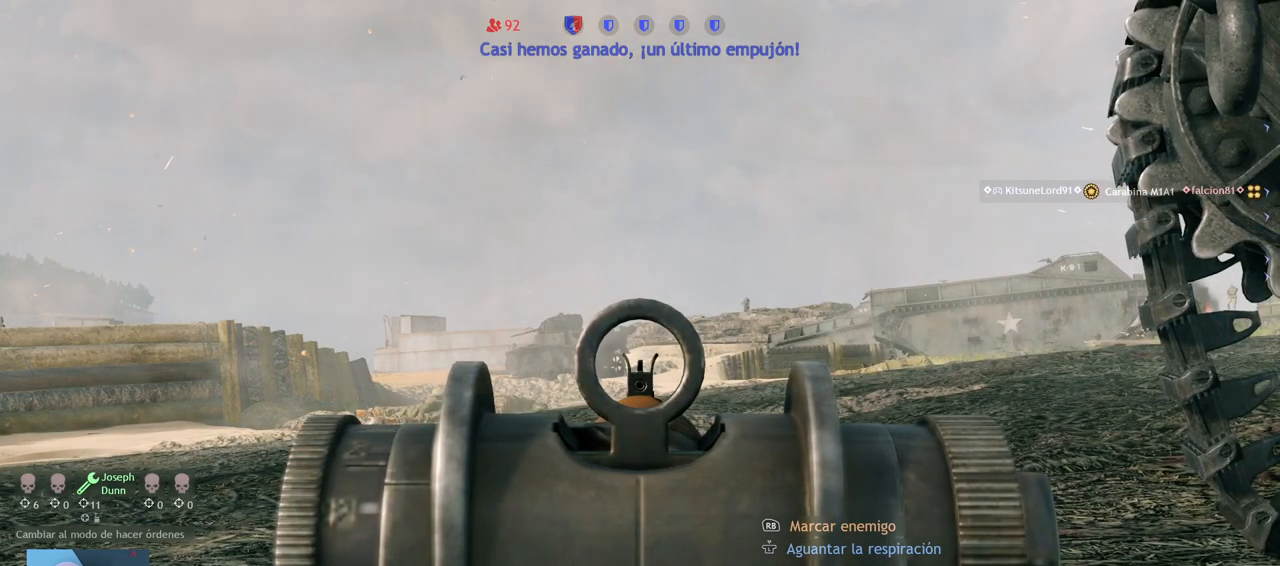
{"buttons": ["L2"], "left_stick": "center", "right_stick": "down", "events": [[333, "right_stick", "down-right"], [450, "right_stick", "down"]]}
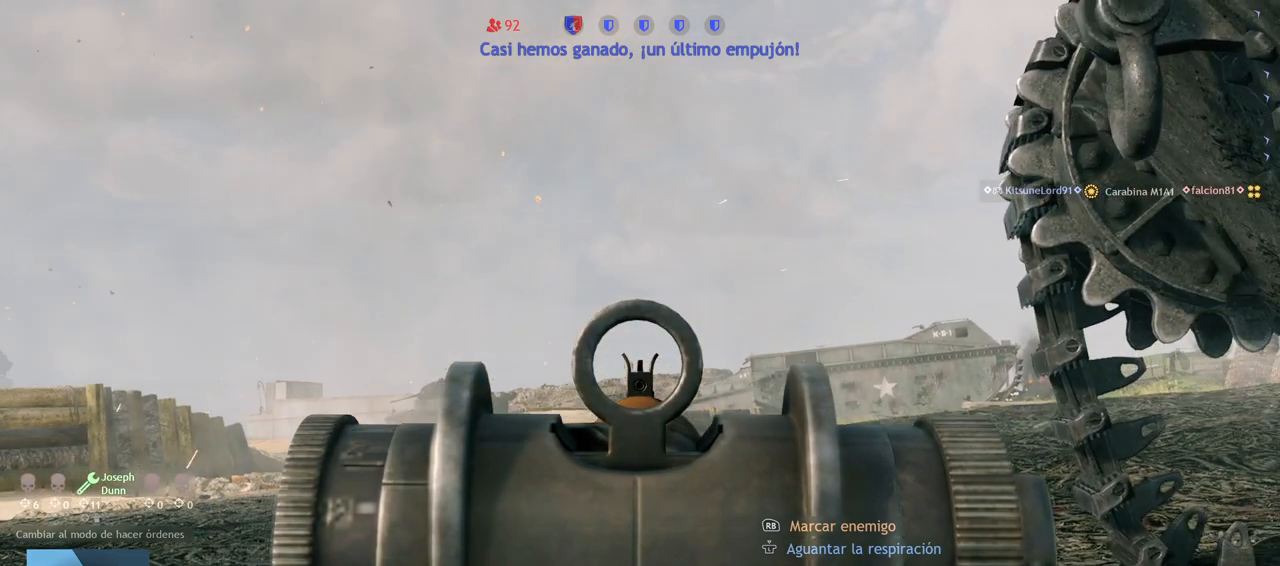
{"buttons": ["L2"], "left_stick": "center", "right_stick": "center", "events": [[100, "right_stick", "center"], [183, "right_stick", "left"], [300, "right_stick", "center"]]}
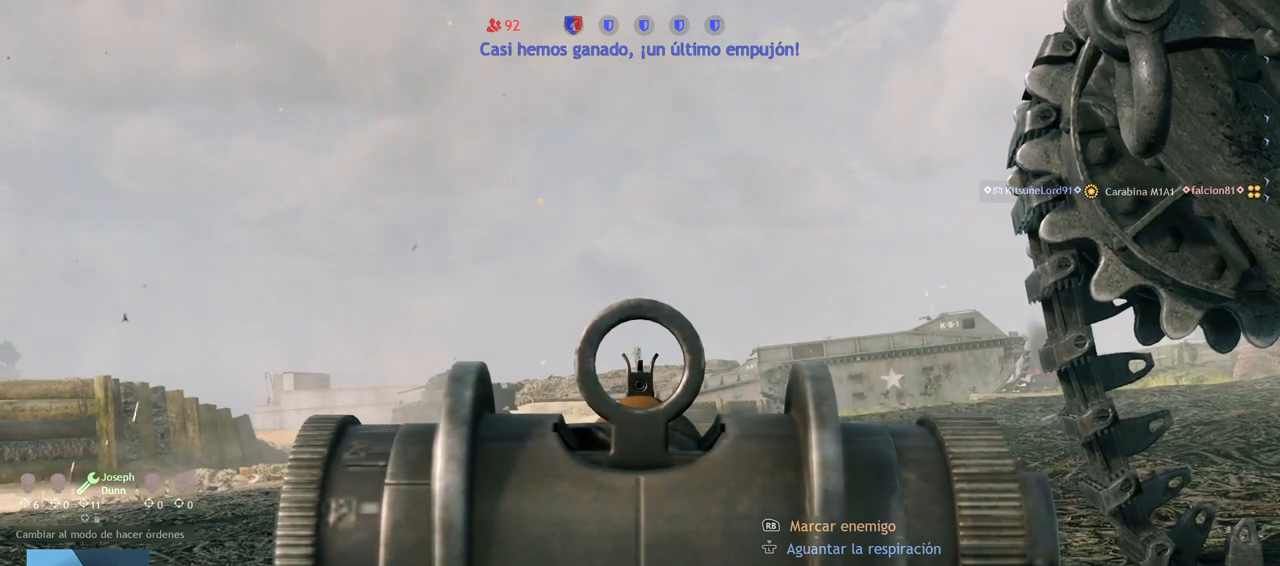
{"buttons": ["L2", "R2"], "left_stick": "center", "right_stick": "down", "events": [[17, "right_stick", "up-left"], [133, "right_stick", "center"], [200, "R2", "down"], [300, "right_stick", "down"], [317, "R2", "up"], [417, "R2", "down"], [450, "right_stick", "center"], [500, "right_stick", "down"]]}
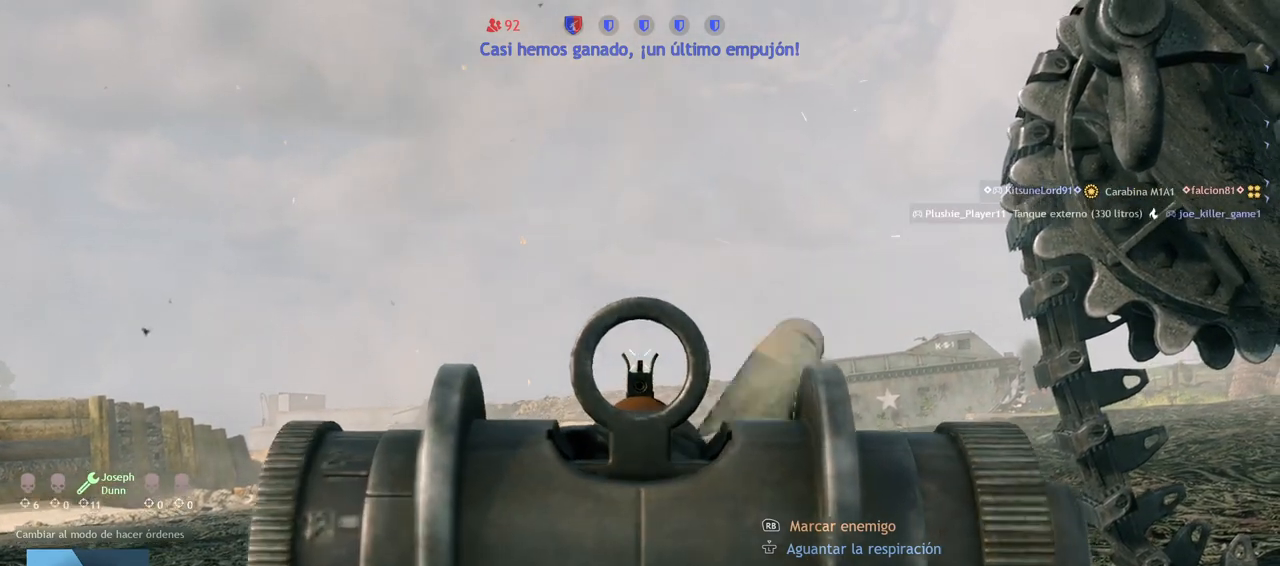
{"buttons": ["L2"], "left_stick": "center", "right_stick": "center", "events": [[33, "R2", "up"], [167, "right_stick", "center"]]}
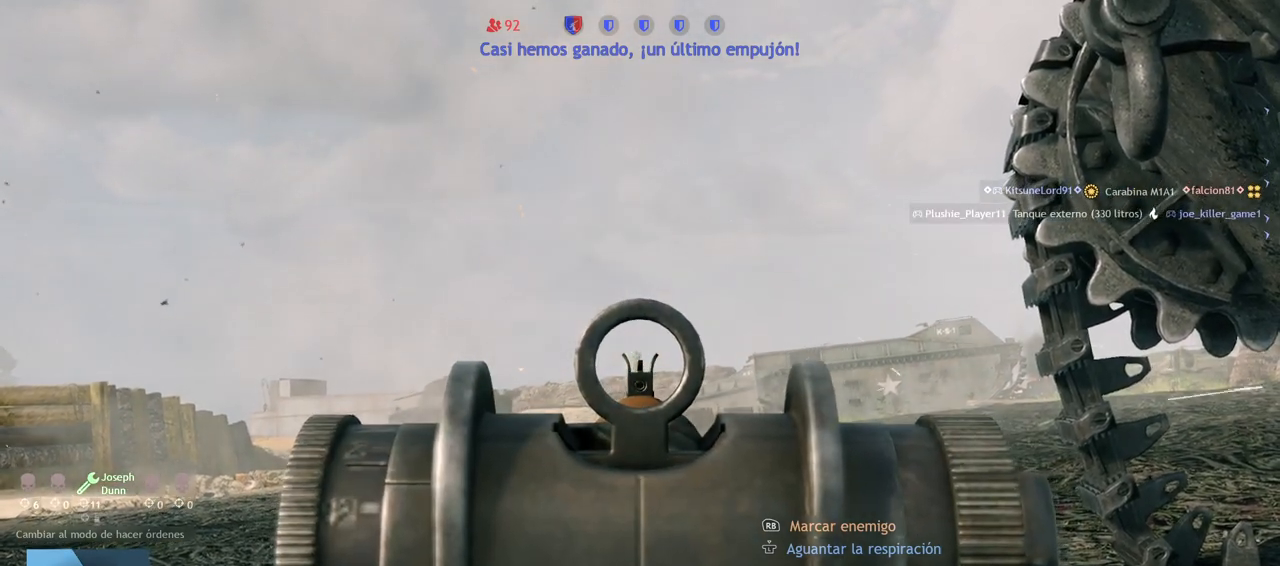
{"buttons": ["L2", "R2"], "left_stick": "center", "right_stick": "down", "events": [[150, "R2", "down"], [233, "L2", "up"], [250, "right_stick", "down-left"], [283, "R2", "up"], [300, "L2", "down"], [350, "right_stick", "down"], [400, "R2", "down"]]}
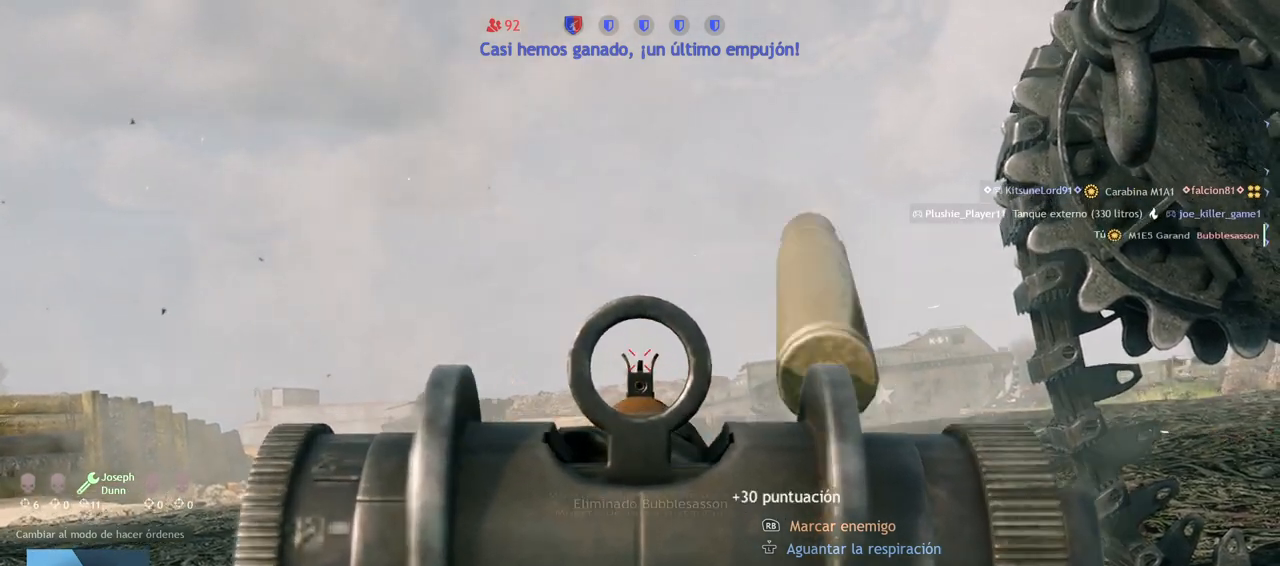
{"buttons": ["L2"], "left_stick": "center", "right_stick": "up-right", "events": [[33, "R2", "up"], [150, "right_stick", "center"], [467, "right_stick", "up-right"]]}
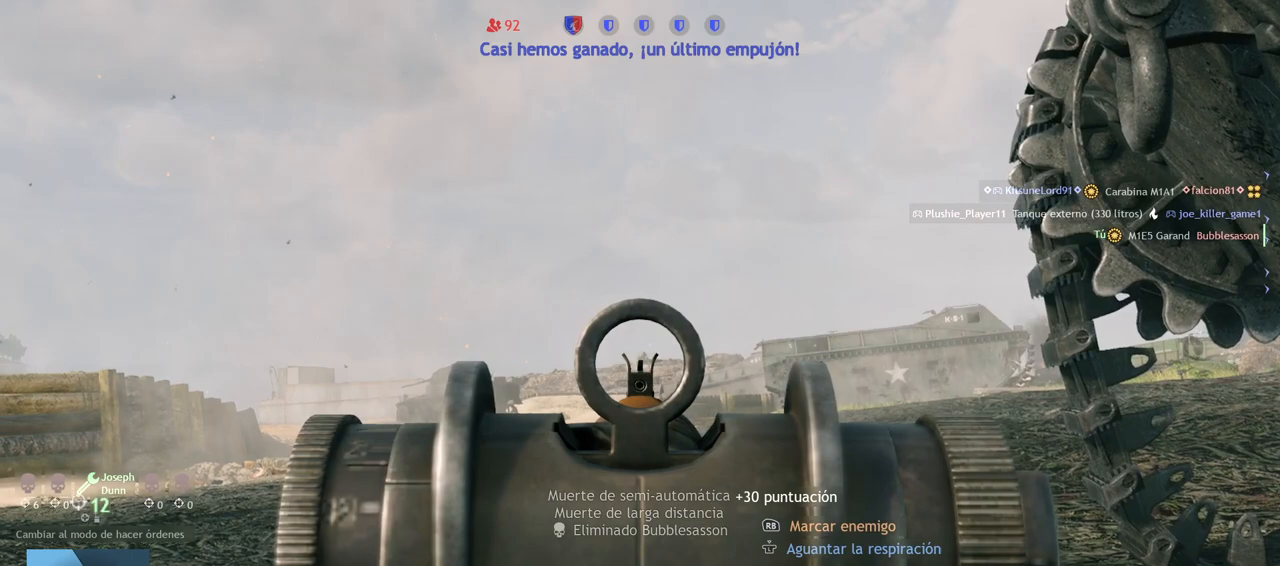
{"buttons": ["L2"], "left_stick": "center", "right_stick": "center", "events": [[133, "right_stick", "center"]]}